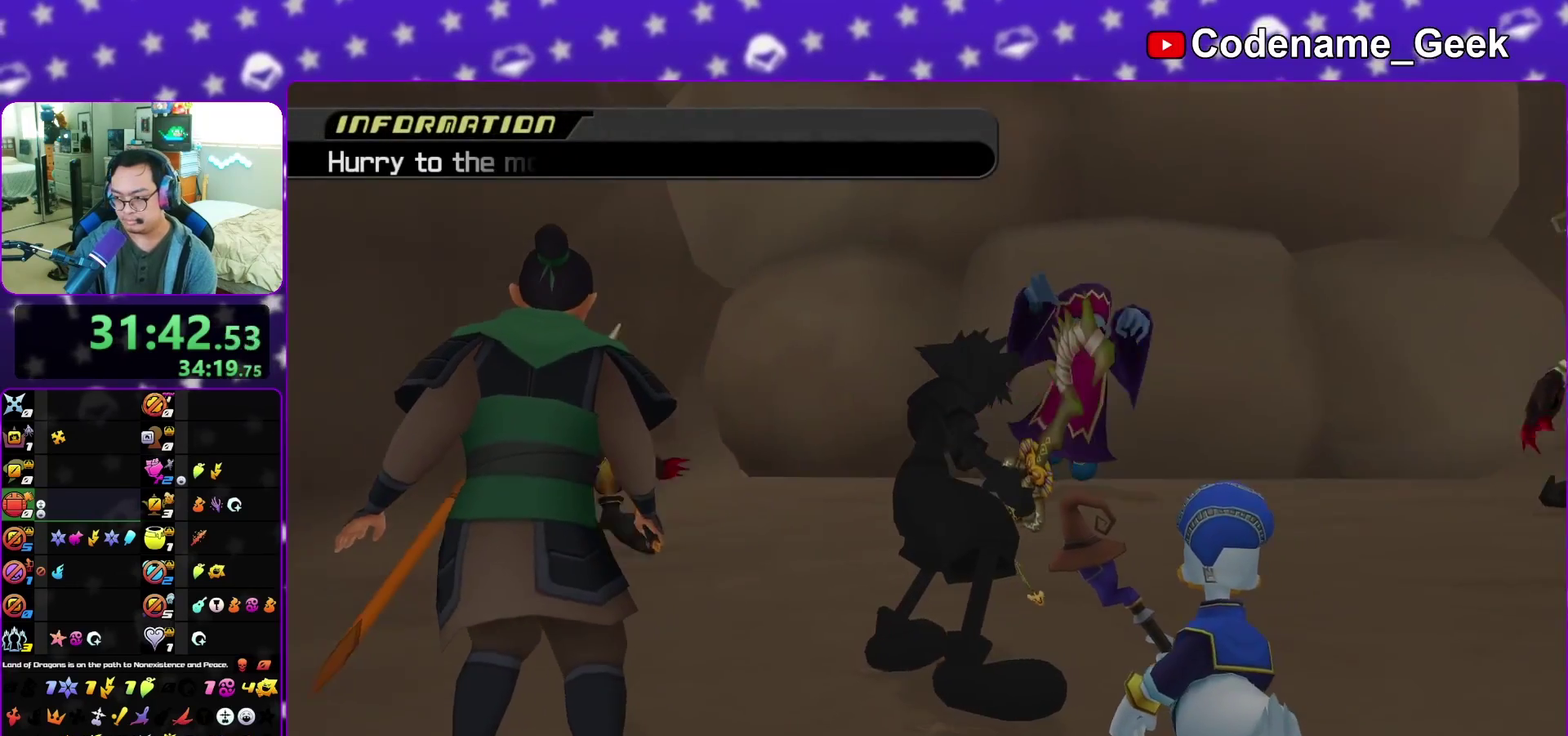
Gameplay with a controller (Nintendo layout); each line is a JSON object with the inputs held at the frame after it (dt_ms = milliseconds from this image to that frame). "events" lists button and stick changes between this image and that frame as [ms after this image, input, new state], when the widget could be followed in between. This overlay highlights the sticks when they move; stick clicks (L3 R3) are not distinguishable. Not read: L3 R3 START.
{"dt_ms": 500, "buttons": ["B"], "left_stick": "up", "right_stick": "center", "events": [[50, "A", "down"], [283, "A", "up"], [300, "B", "down"], [350, "A", "down"], [350, "B", "up"], [417, "A", "up"], [450, "B", "down"]]}
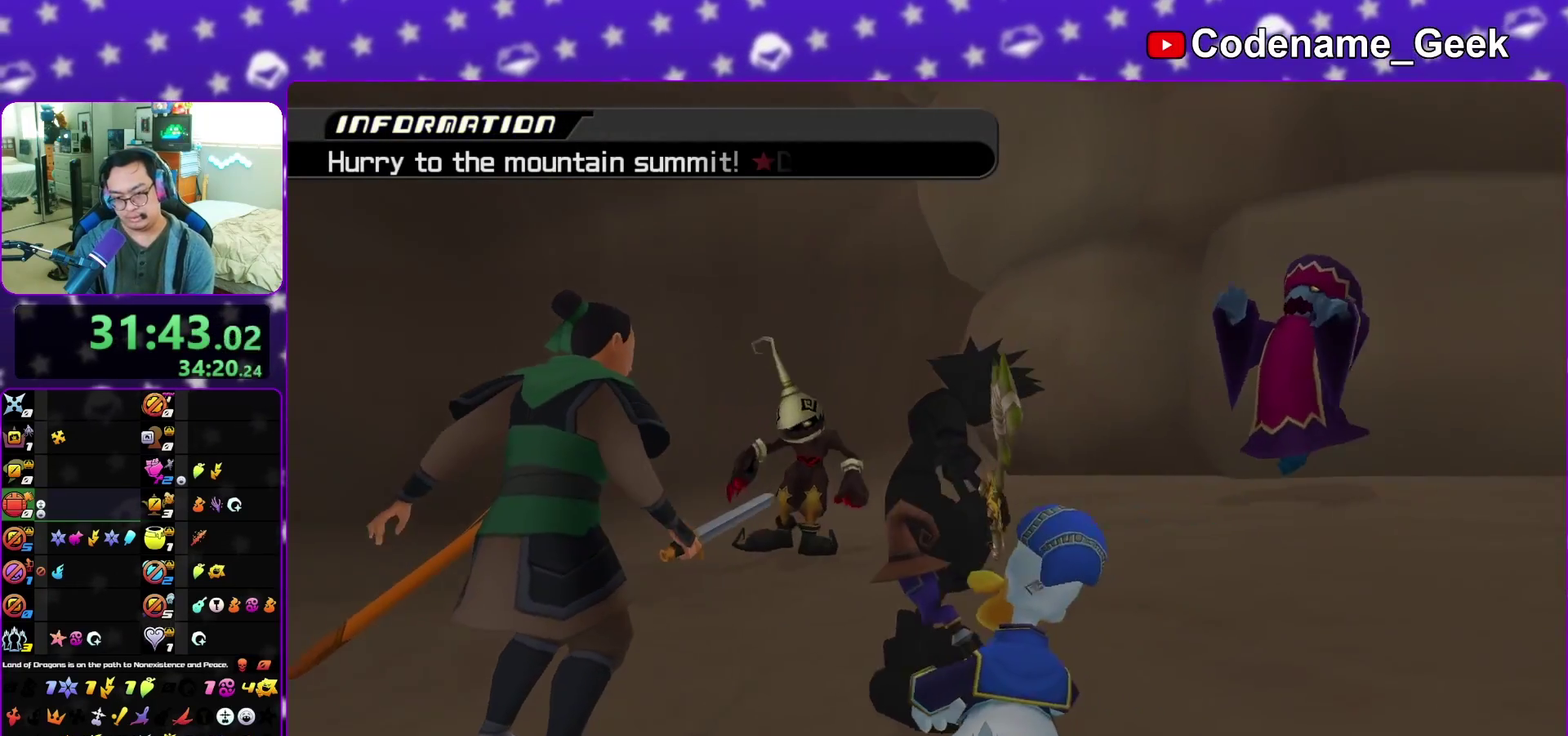
{"dt_ms": 500, "buttons": ["A"], "left_stick": "up", "right_stick": "center", "events": [[17, "A", "down"], [83, "A", "up"], [100, "left_stick", "center"], [150, "A", "down"], [150, "B", "up"], [217, "A", "up"], [233, "B", "down"], [233, "left_stick", "up"], [317, "A", "down"], [317, "B", "up"]]}
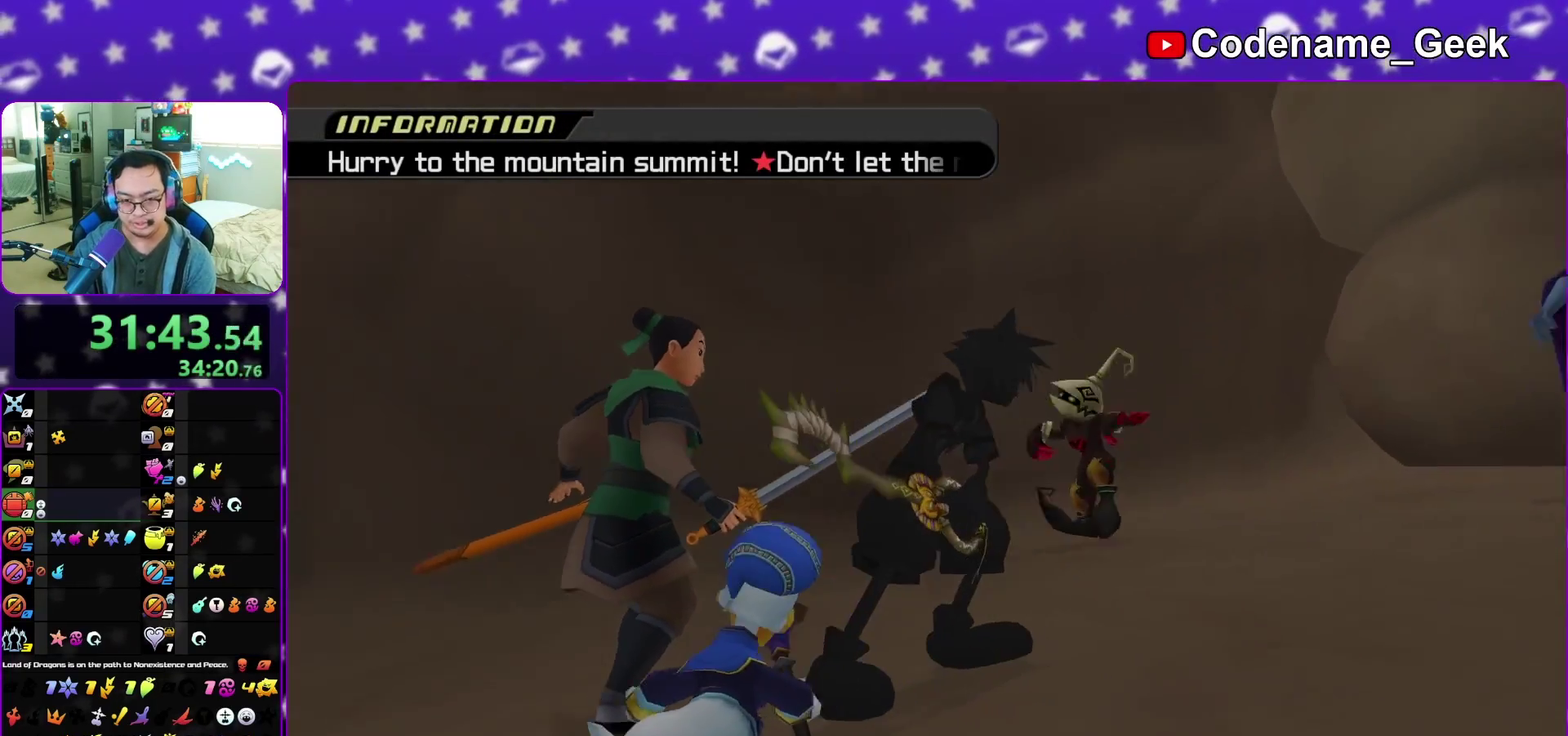
{"dt_ms": 600, "buttons": [], "left_stick": "up", "right_stick": "center", "events": [[67, "A", "up"], [67, "B", "down"], [133, "B", "up"]]}
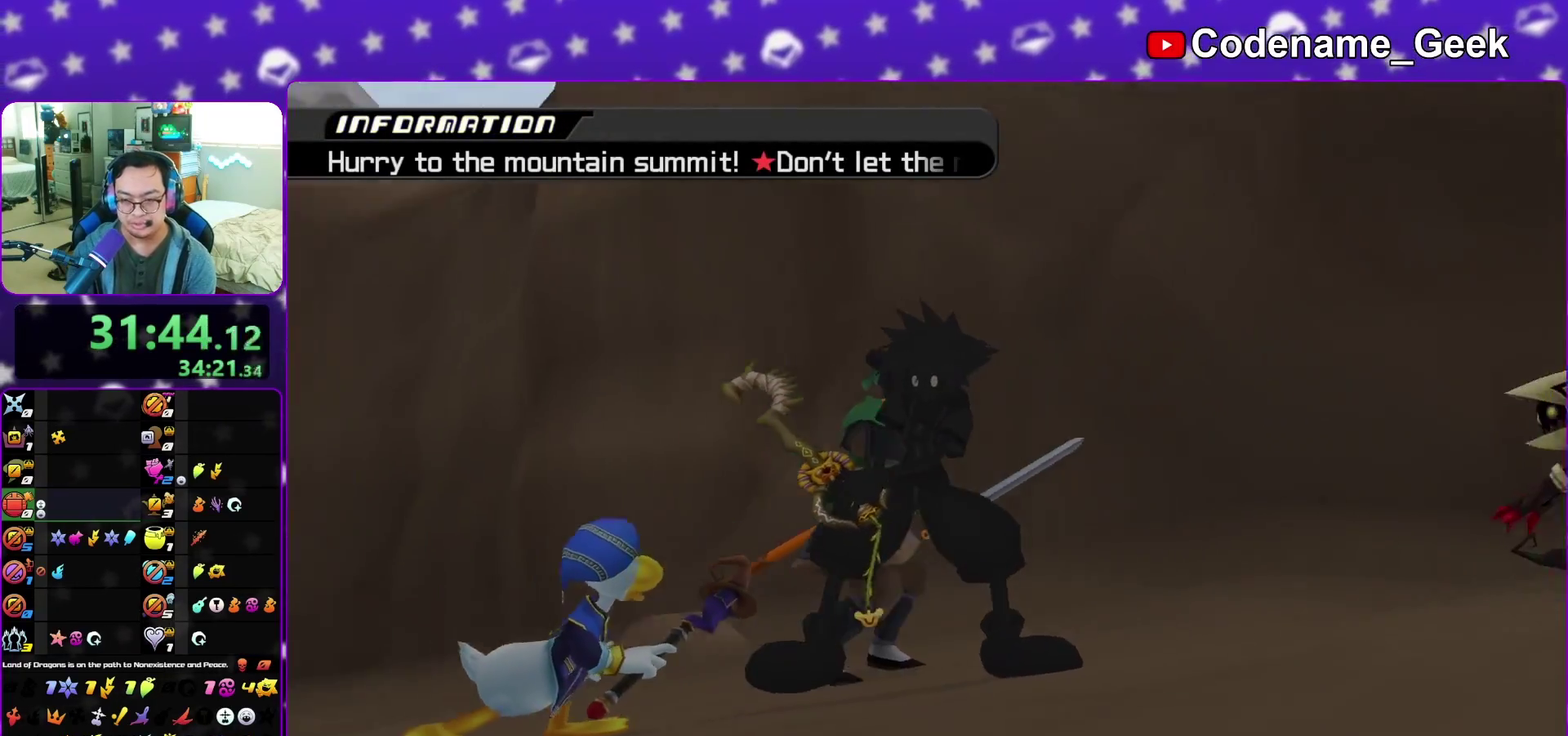
{"dt_ms": 400, "buttons": [], "left_stick": "up-left", "right_stick": "center", "events": [[300, "left_stick", "up-left"]]}
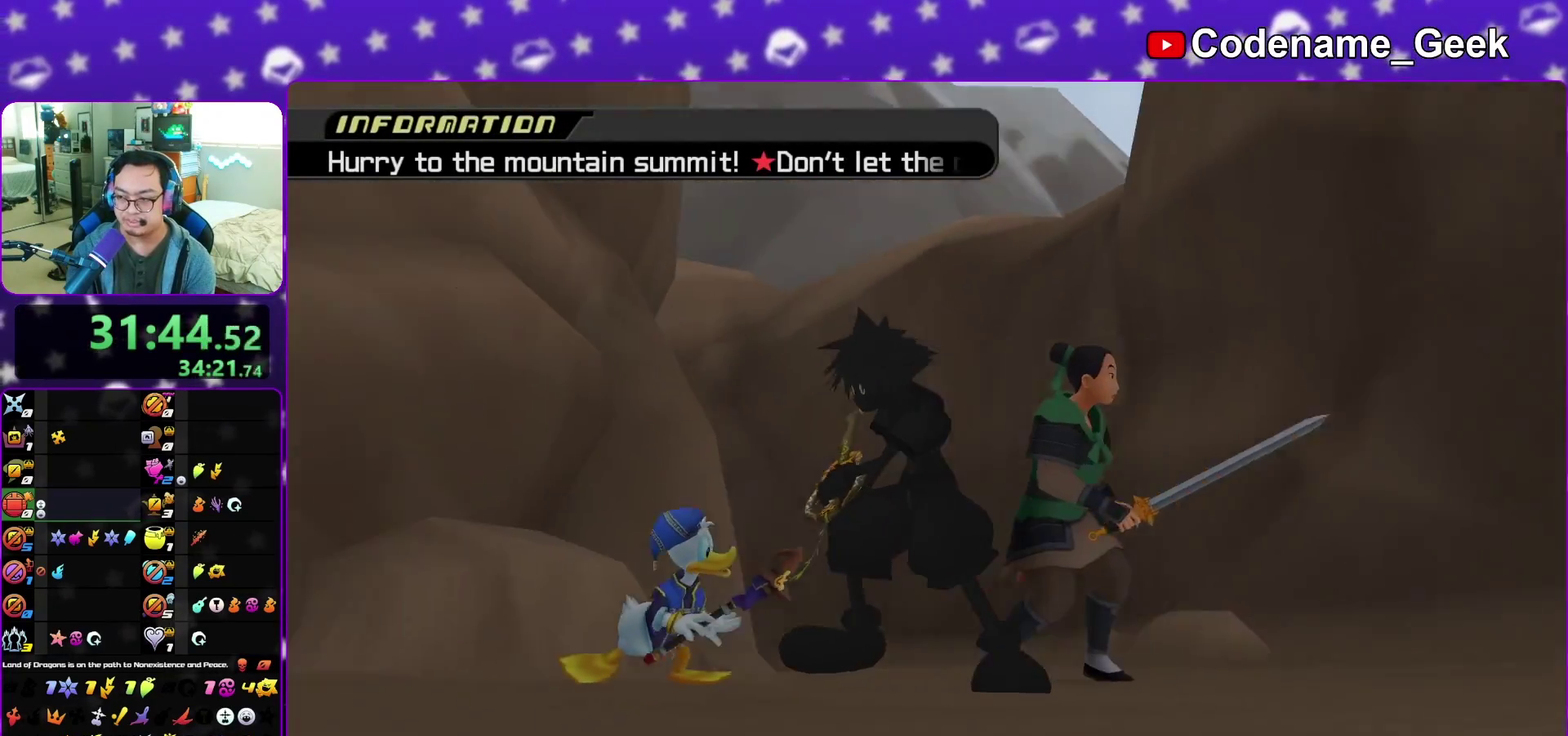
{"dt_ms": 400, "buttons": [], "left_stick": "up-left", "right_stick": "left", "events": [[200, "right_stick", "left"]]}